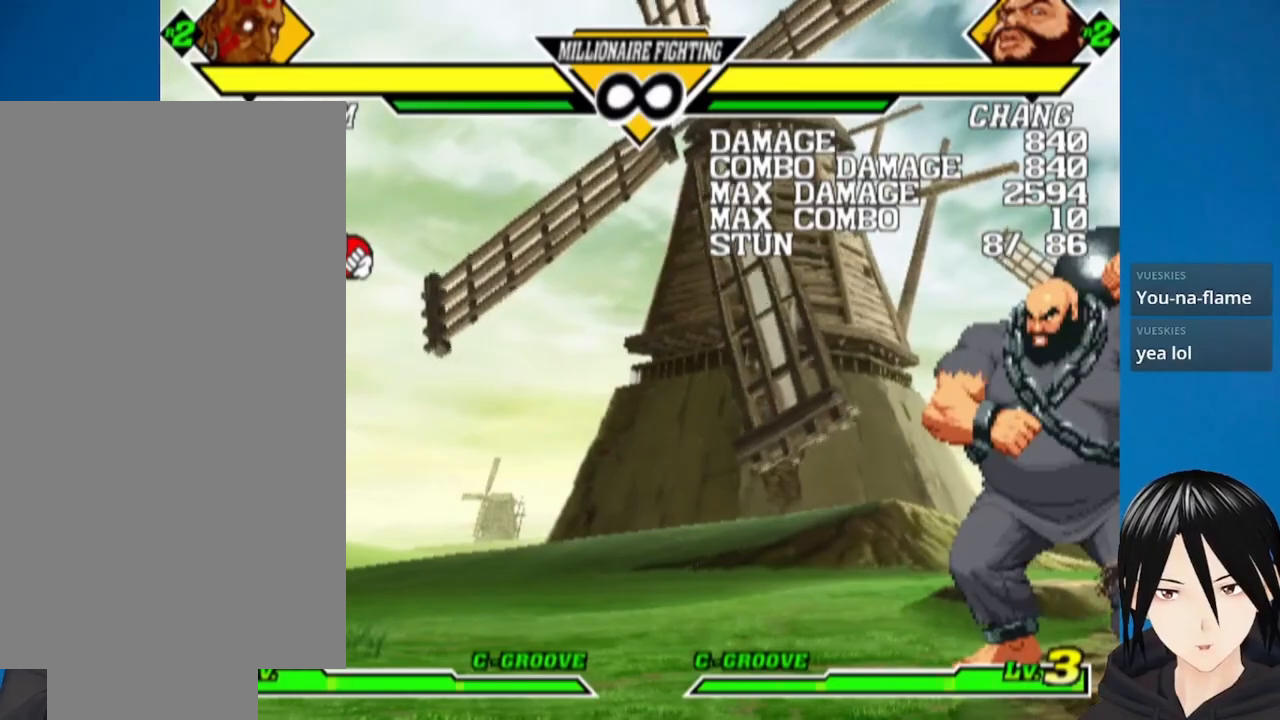
Gameplay with a controller (PlayStation layout); each line is a JSON object with the inputs held at the frame after it. "events" lists button and stick changes between this image and that frame as [ms after this image, input, new state], when the widget could be followed in between.
{"buttons": ["TRIANGLE"], "left_stick": "center", "right_stick": "center", "events": [[167, "DPAD_LEFT", "up"], [333, "TRIANGLE", "down"], [433, "TRIANGLE", "up"], [500, "TRIANGLE", "down"]]}
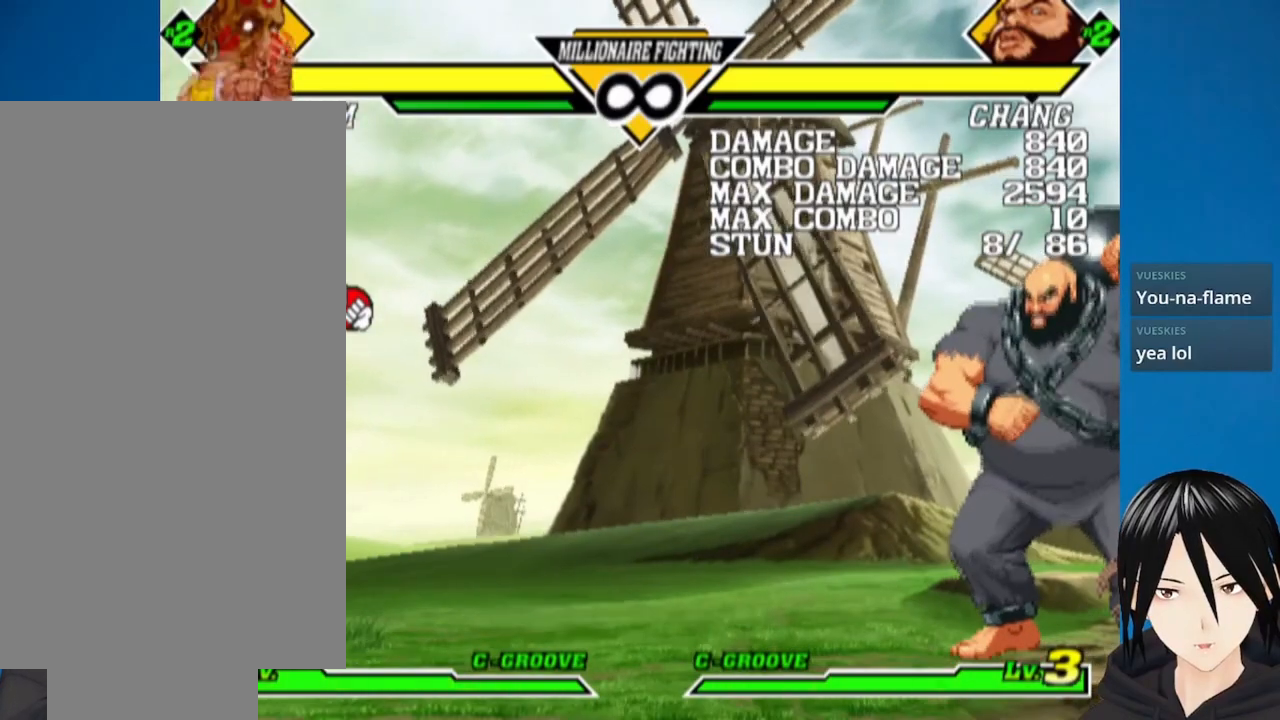
{"buttons": ["DPAD_UP", "DPAD_RIGHT"], "left_stick": "center", "right_stick": "center", "events": [[150, "TRIANGLE", "up"], [350, "DPAD_RIGHT", "down"], [417, "DPAD_UP", "down"]]}
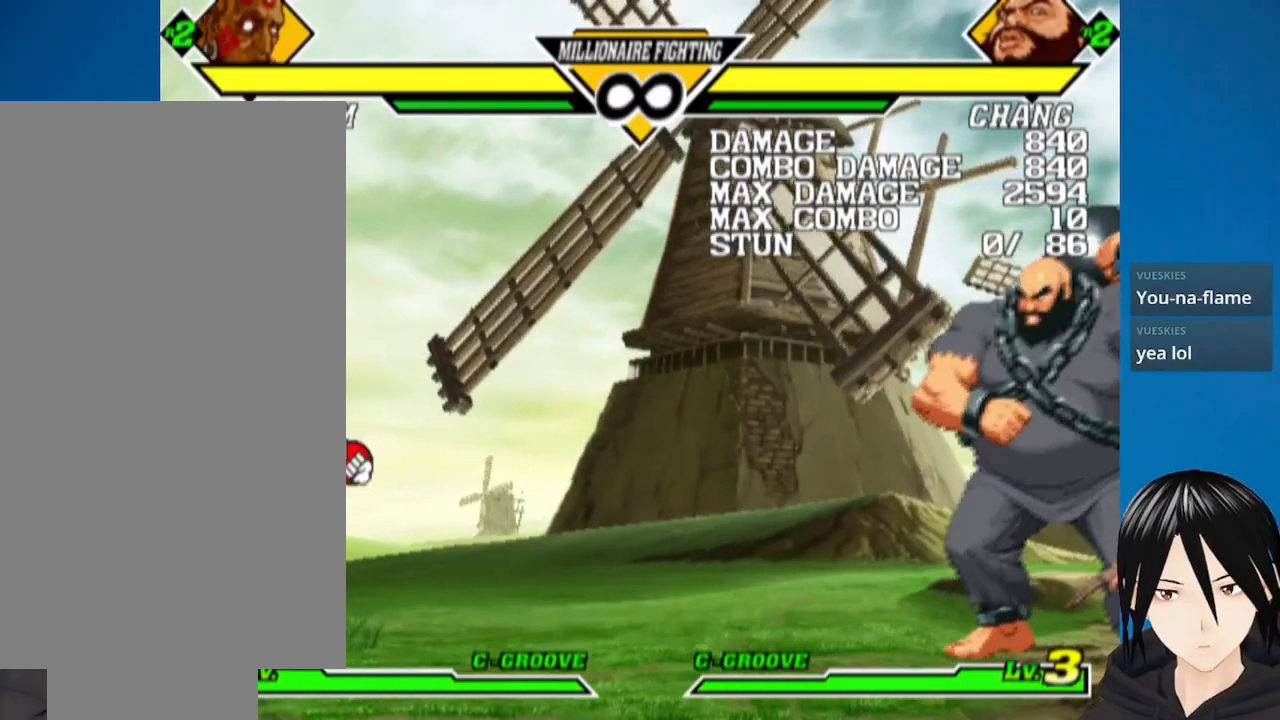
{"buttons": [], "left_stick": "center", "right_stick": "center", "events": [[33, "DPAD_RIGHT", "up"], [67, "DPAD_UP", "up"]]}
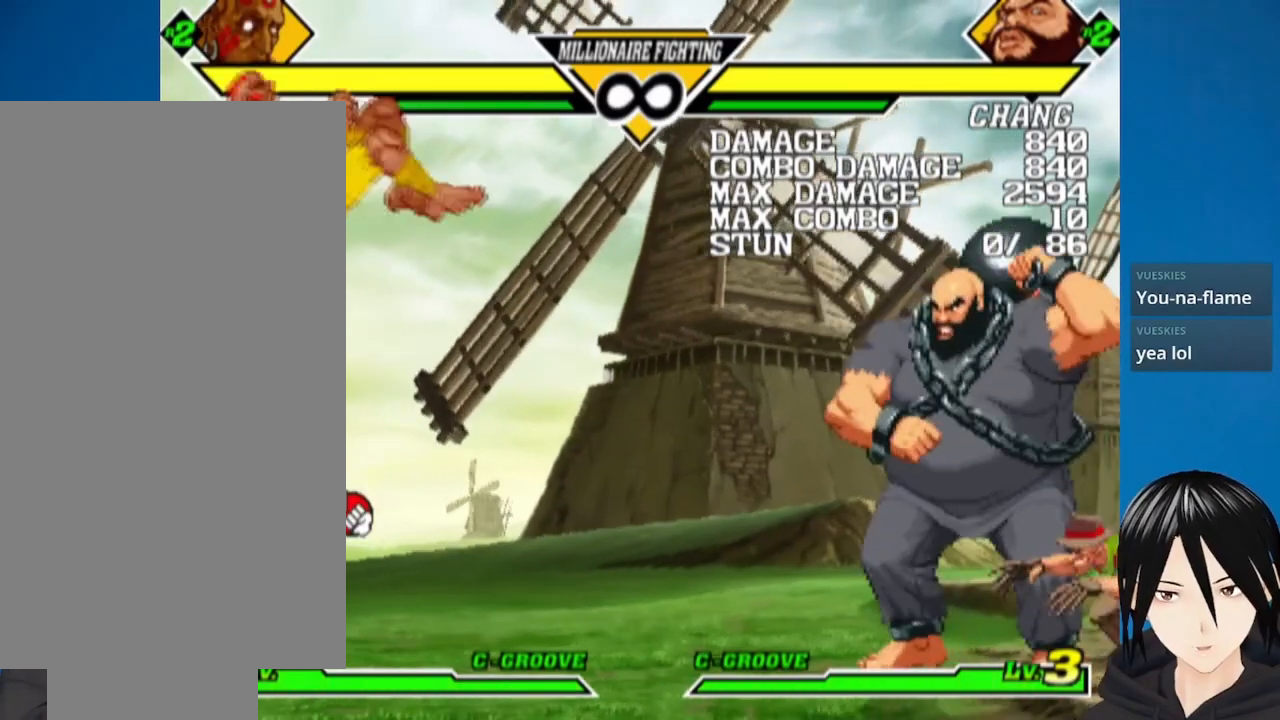
{"buttons": ["DPAD_UP", "DPAD_LEFT"], "left_stick": "center", "right_stick": "center", "events": [[17, "DPAD_DOWN", "down"], [117, "DPAD_RIGHT", "down"], [150, "DPAD_DOWN", "up"], [183, "SQUARE", "down"], [217, "DPAD_RIGHT", "up"], [317, "SQUARE", "up"], [483, "DPAD_LEFT", "down"], [500, "DPAD_UP", "down"]]}
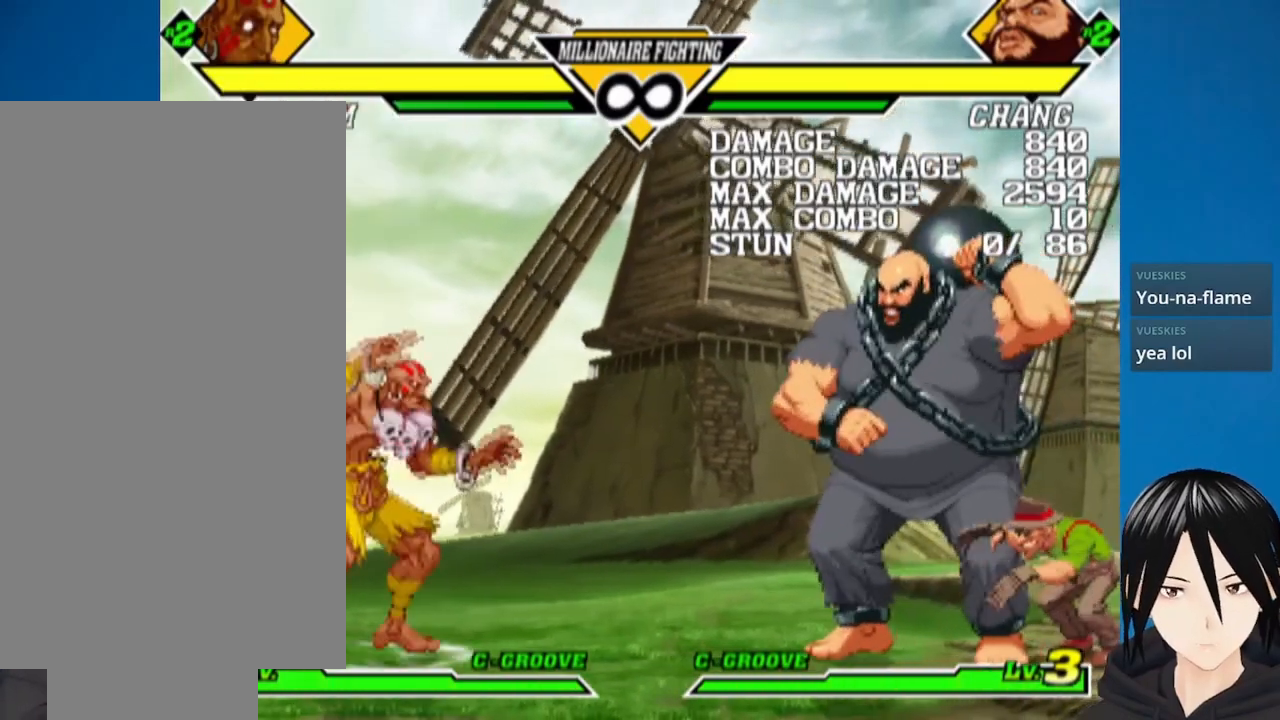
{"buttons": ["DPAD_DOWN"], "left_stick": "center", "right_stick": "center", "events": [[133, "DPAD_UP", "up"], [167, "DPAD_DOWN", "down"], [183, "DPAD_LEFT", "up"], [300, "TRIANGLE", "down"], [417, "TRIANGLE", "up"]]}
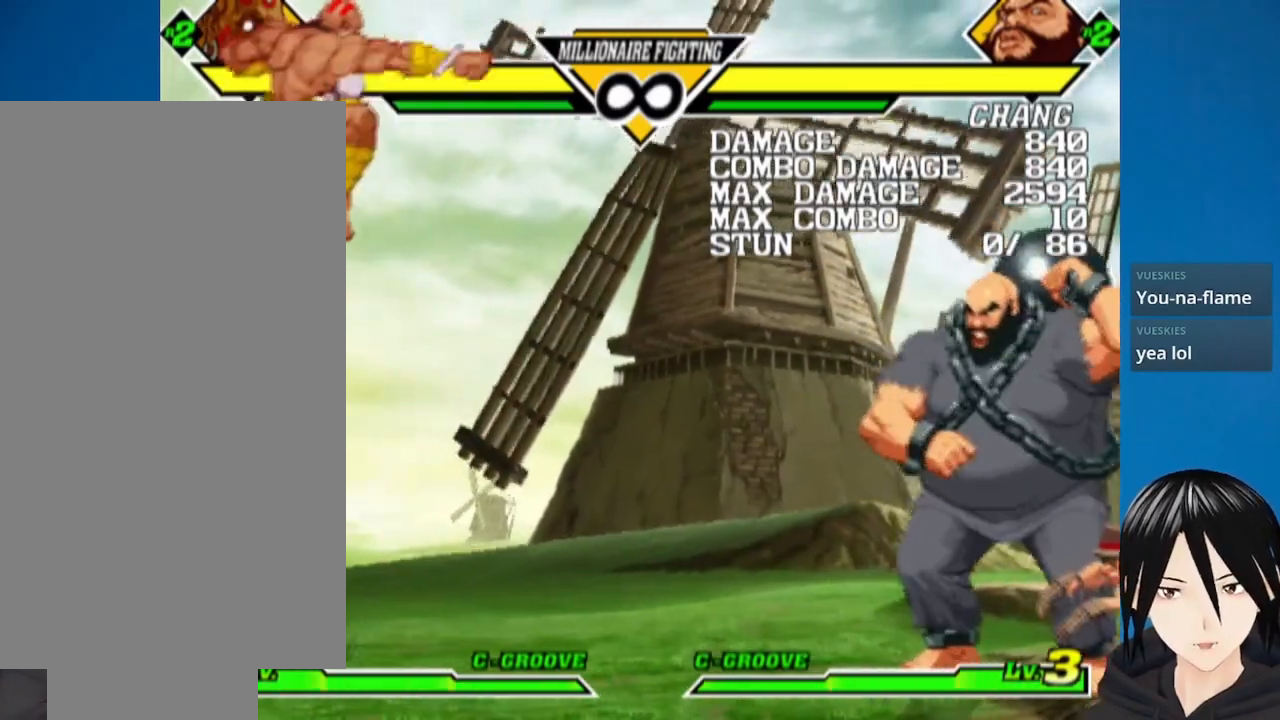
{"buttons": ["DPAD_UP"], "left_stick": "center", "right_stick": "center", "events": [[183, "DPAD_DOWN", "up"], [417, "DPAD_UP", "down"]]}
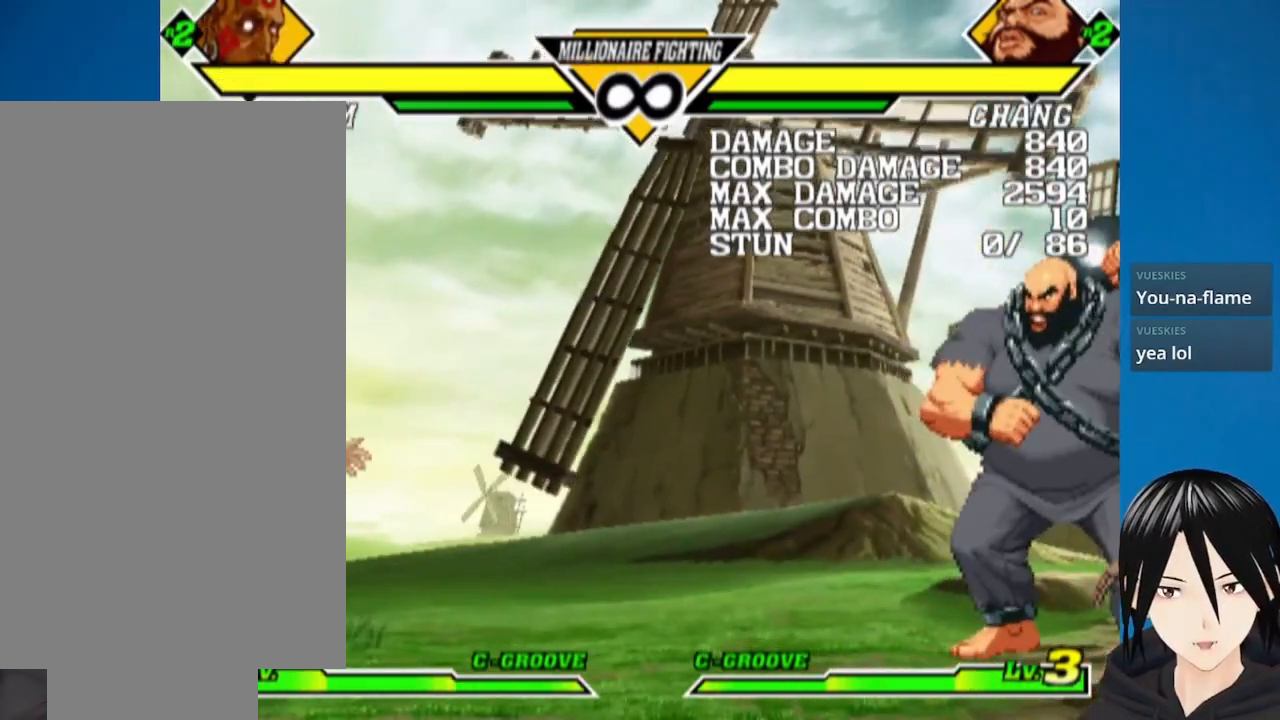
{"buttons": [], "left_stick": "center", "right_stick": "center", "events": [[83, "DPAD_UP", "up"], [100, "DPAD_DOWN", "down"], [217, "L1", "down"], [333, "L1", "up"], [500, "DPAD_DOWN", "up"]]}
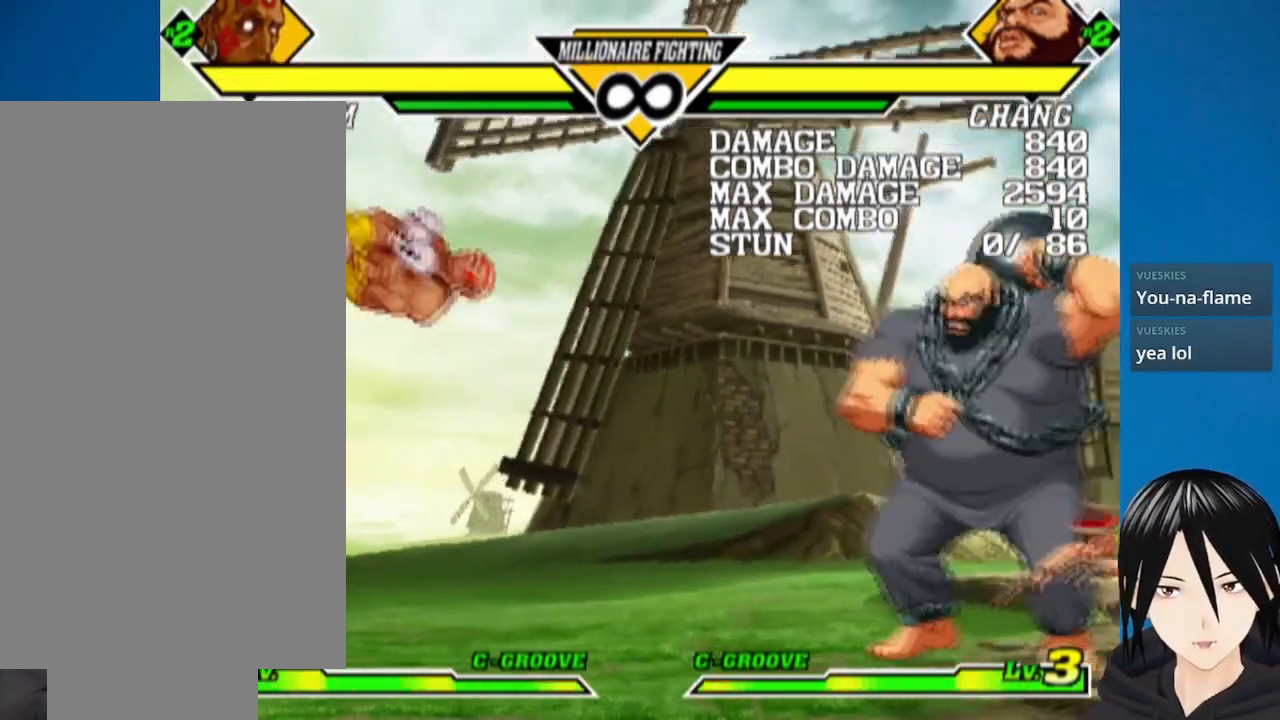
{"buttons": ["DPAD_UP", "DPAD_LEFT"], "left_stick": "center", "right_stick": "center", "events": [[267, "DPAD_LEFT", "down"], [267, "DPAD_UP", "down"]]}
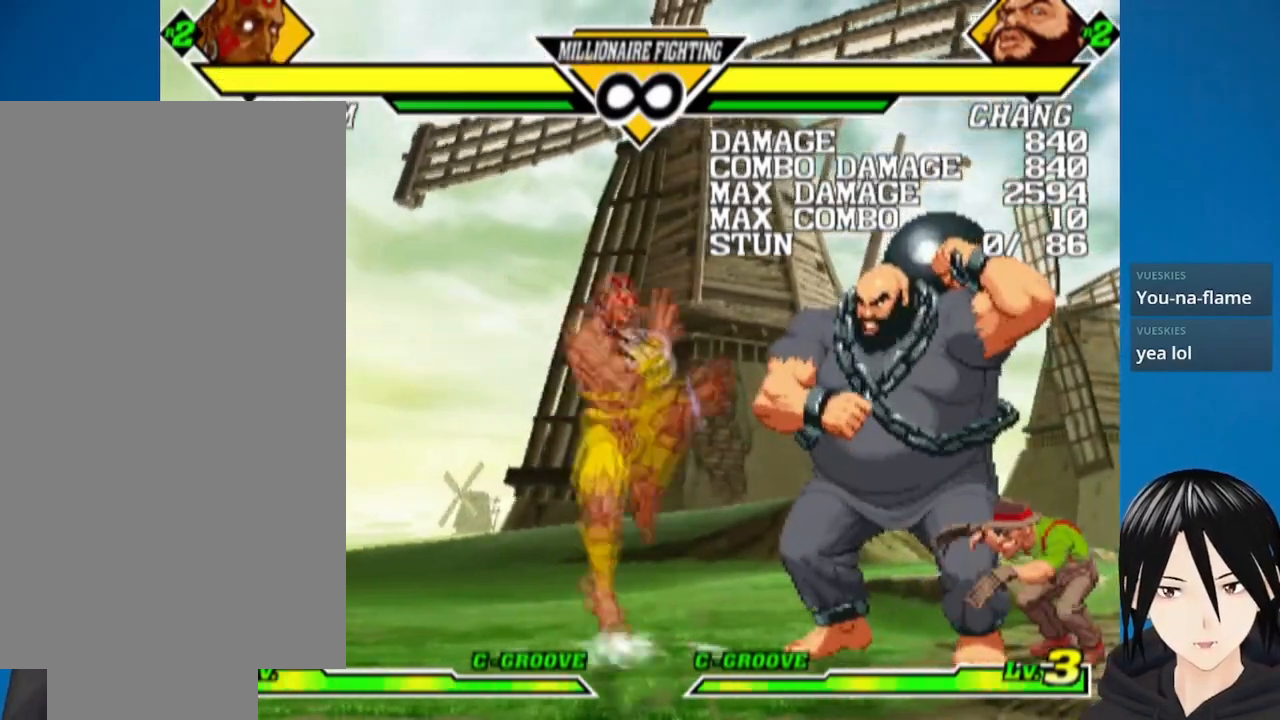
{"buttons": [], "left_stick": "center", "right_stick": "center", "events": [[67, "DPAD_LEFT", "up"], [67, "DPAD_UP", "up"], [83, "DPAD_DOWN", "down"], [150, "R1", "down"], [300, "R1", "up"], [367, "DPAD_DOWN", "up"]]}
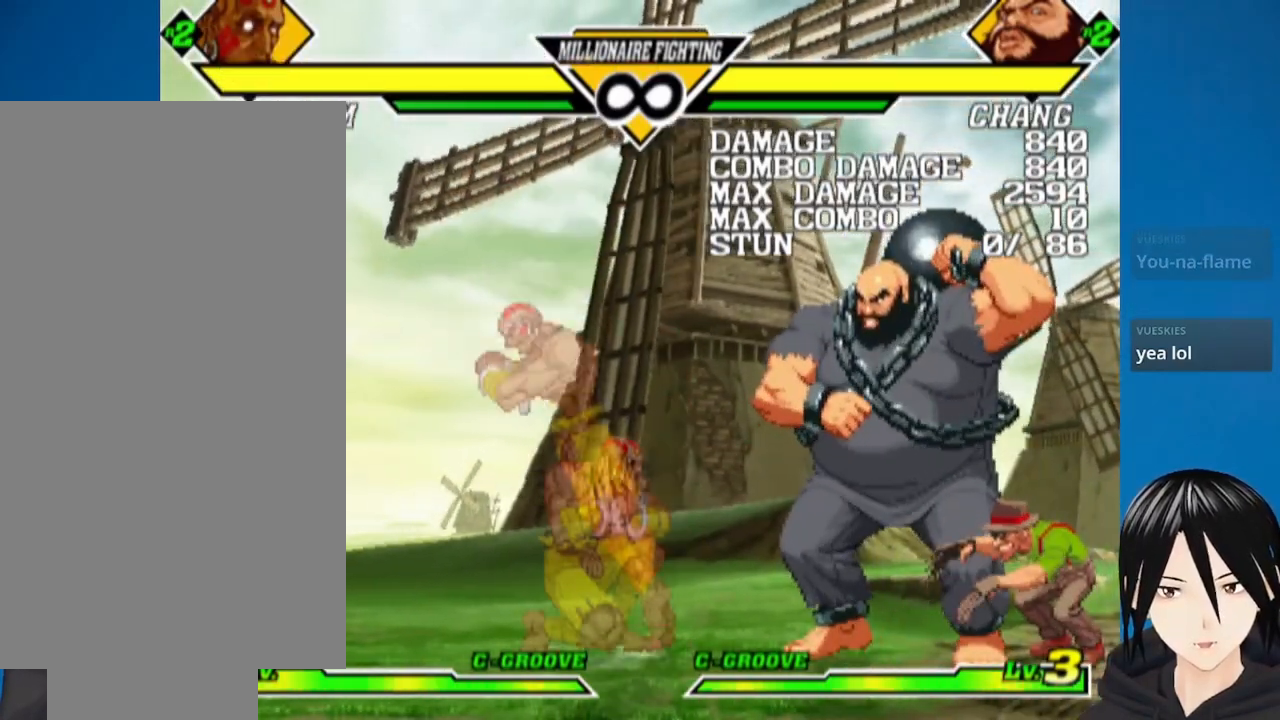
{"buttons": [], "left_stick": "center", "right_stick": "center", "events": [[50, "DPAD_LEFT", "down"], [67, "DPAD_UP", "down"], [217, "DPAD_UP", "up"], [250, "DPAD_LEFT", "up"]]}
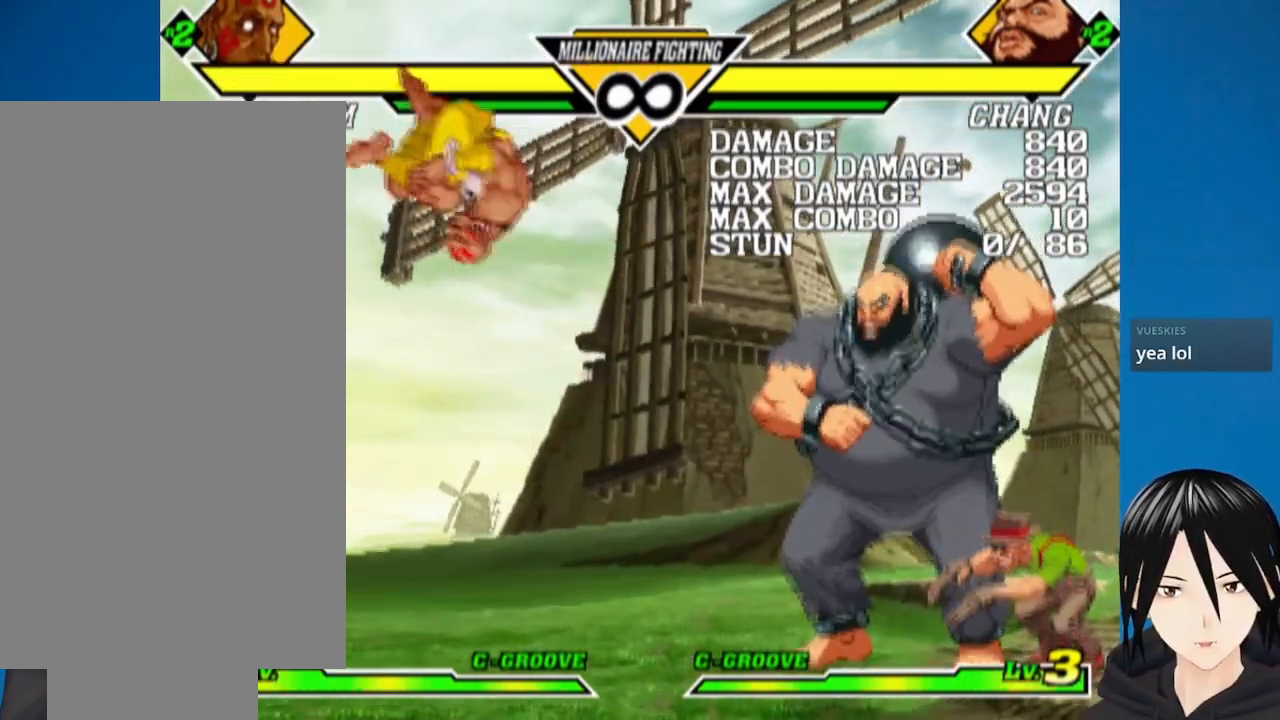
{"buttons": [], "left_stick": "center", "right_stick": "center", "events": [[233, "R1", "down"], [400, "R1", "up"]]}
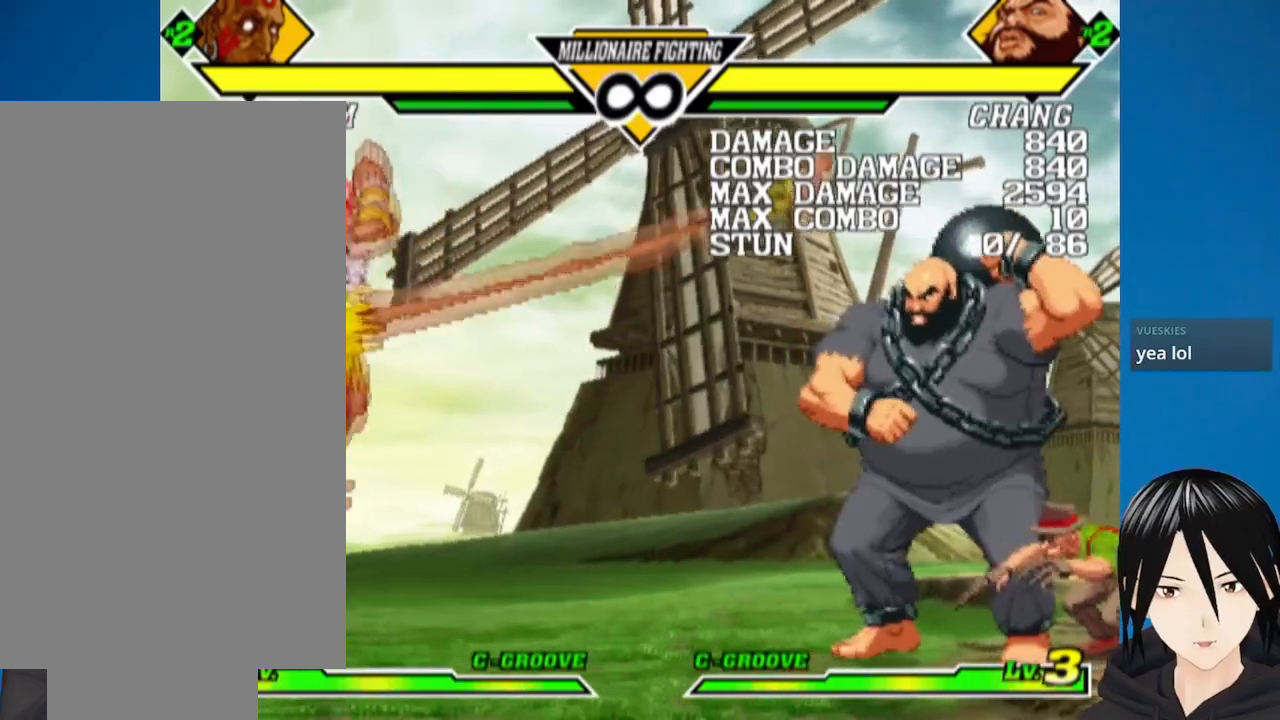
{"buttons": ["DPAD_RIGHT"], "left_stick": "center", "right_stick": "center", "events": [[117, "DPAD_RIGHT", "down"]]}
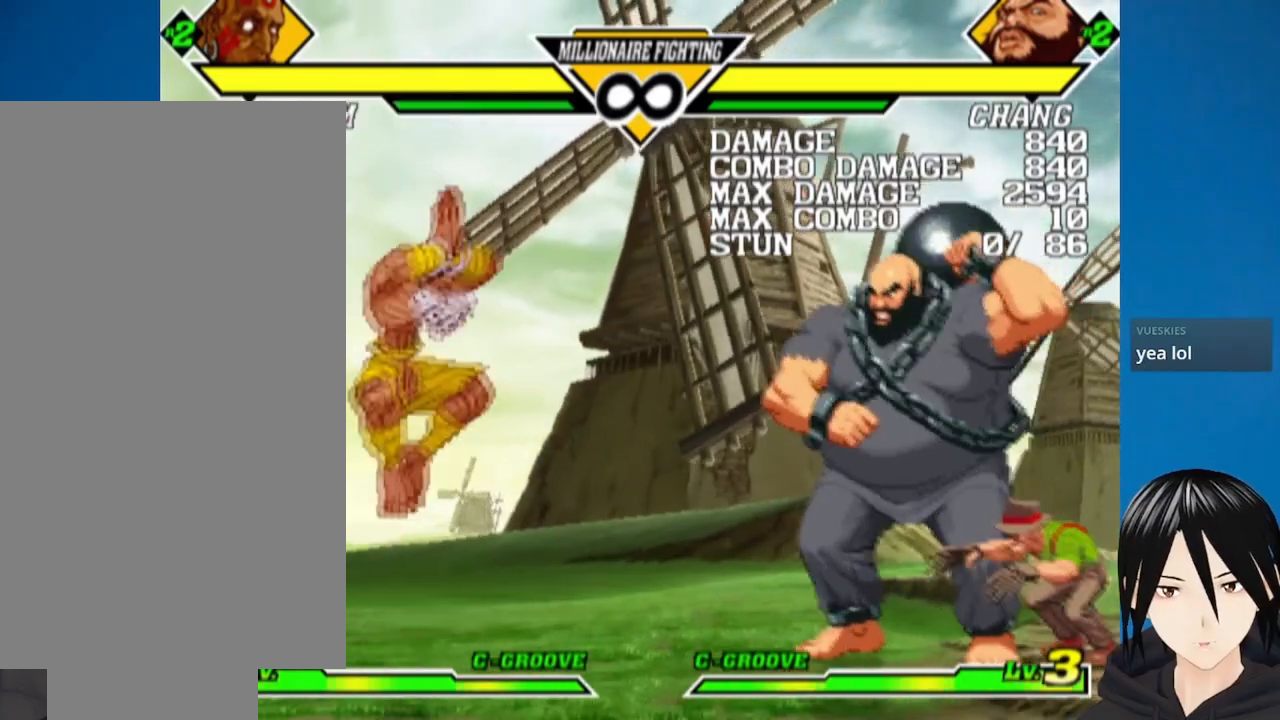
{"buttons": ["DPAD_LEFT"], "left_stick": "center", "right_stick": "center", "events": [[117, "DPAD_RIGHT", "up"], [333, "DPAD_LEFT", "down"]]}
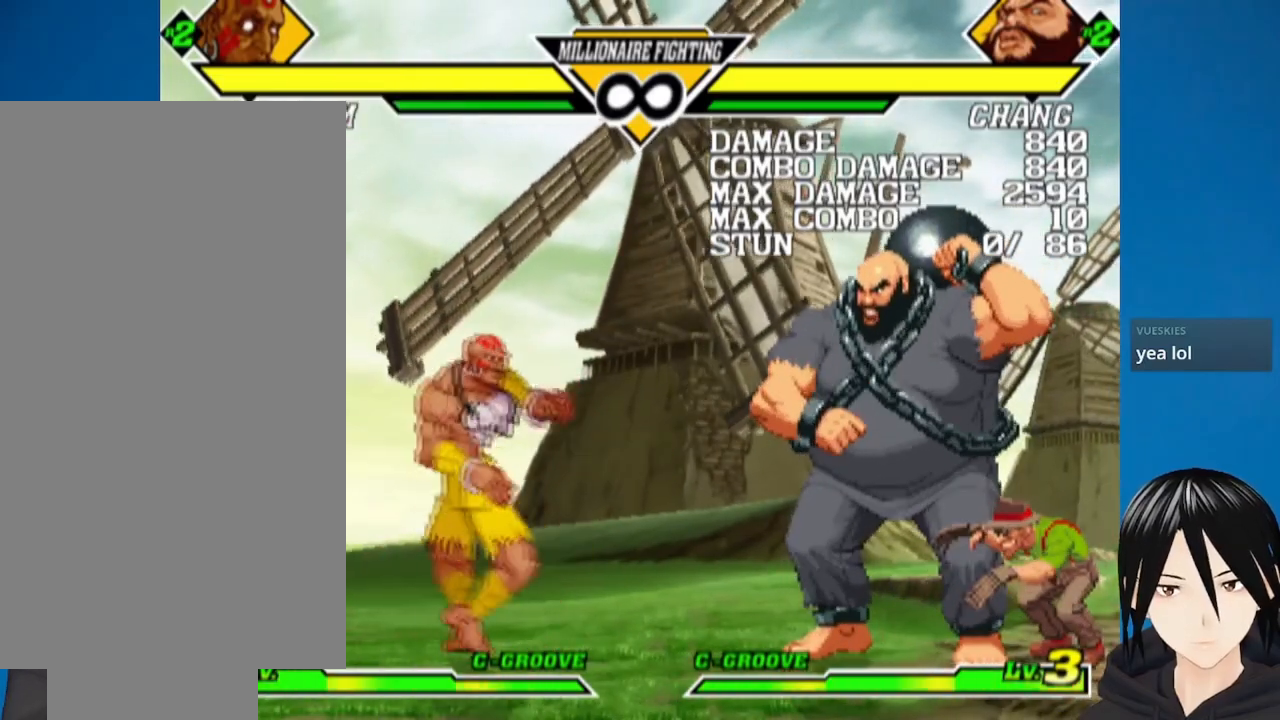
{"buttons": ["DPAD_DOWN"], "left_stick": "center", "right_stick": "center", "events": [[17, "DPAD_LEFT", "up"], [117, "DPAD_DOWN", "down"], [250, "R1", "down"], [383, "R1", "up"]]}
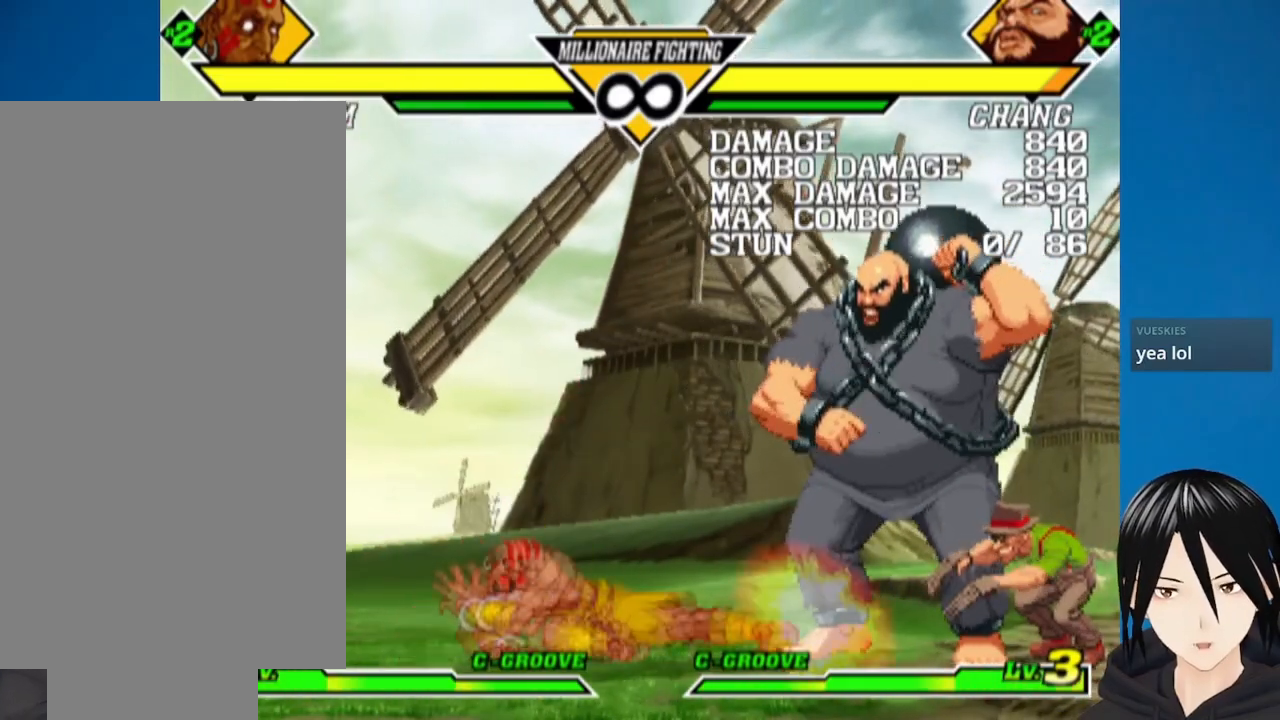
{"buttons": [], "left_stick": "center", "right_stick": "center", "events": [[83, "DPAD_DOWN", "up"]]}
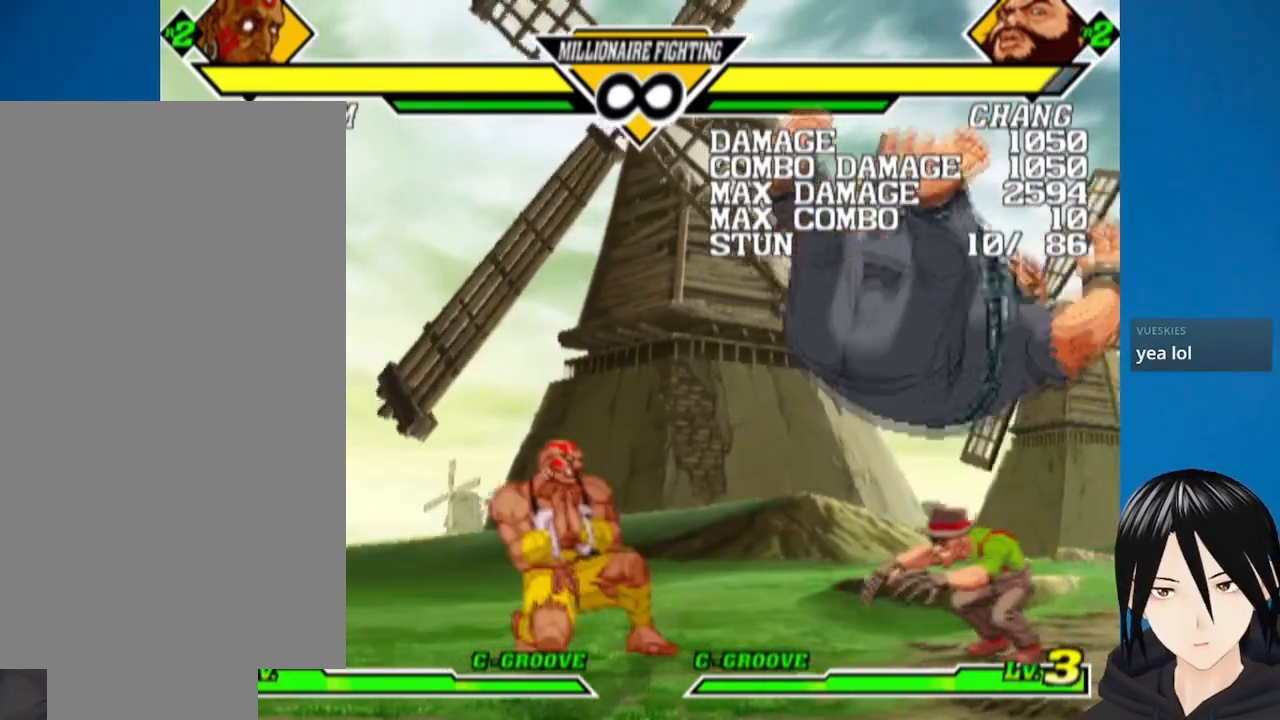
{"buttons": [], "left_stick": "center", "right_stick": "center", "events": [[133, "DPAD_RIGHT", "down"], [233, "DPAD_RIGHT", "up"], [283, "DPAD_RIGHT", "down"], [483, "DPAD_RIGHT", "up"]]}
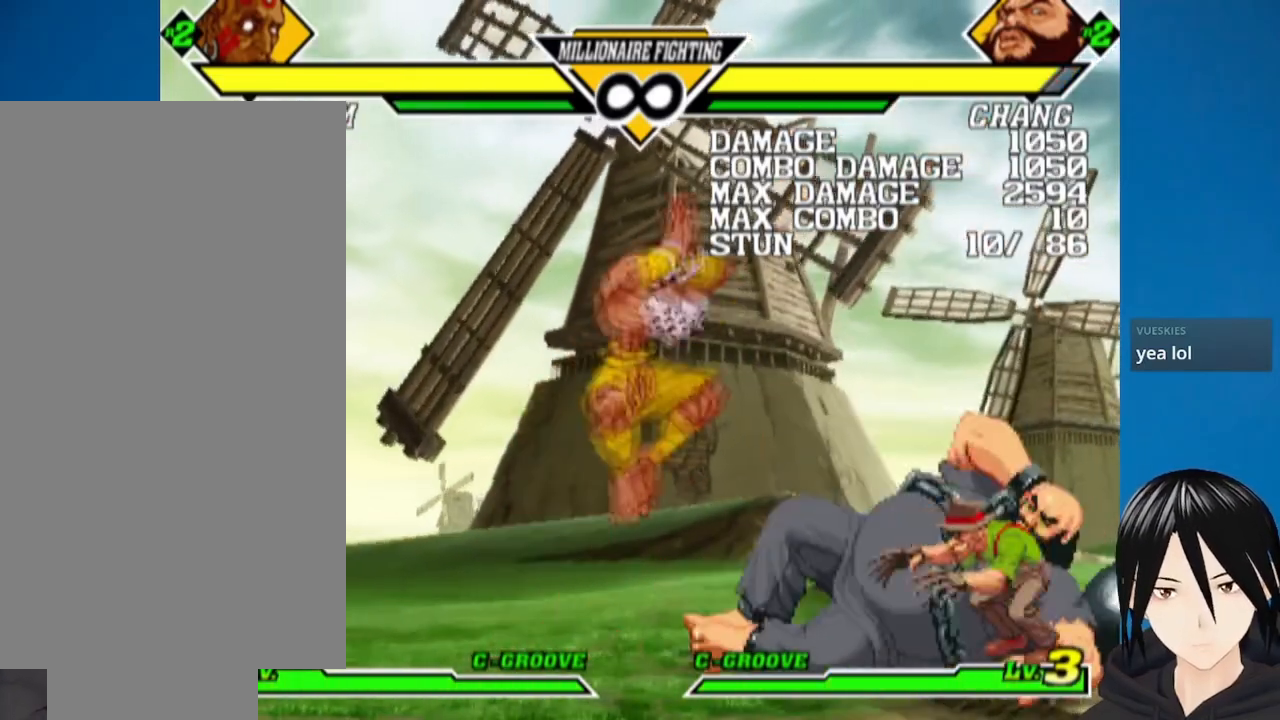
{"buttons": ["DPAD_LEFT"], "left_stick": "center", "right_stick": "center", "events": [[200, "DPAD_LEFT", "down"]]}
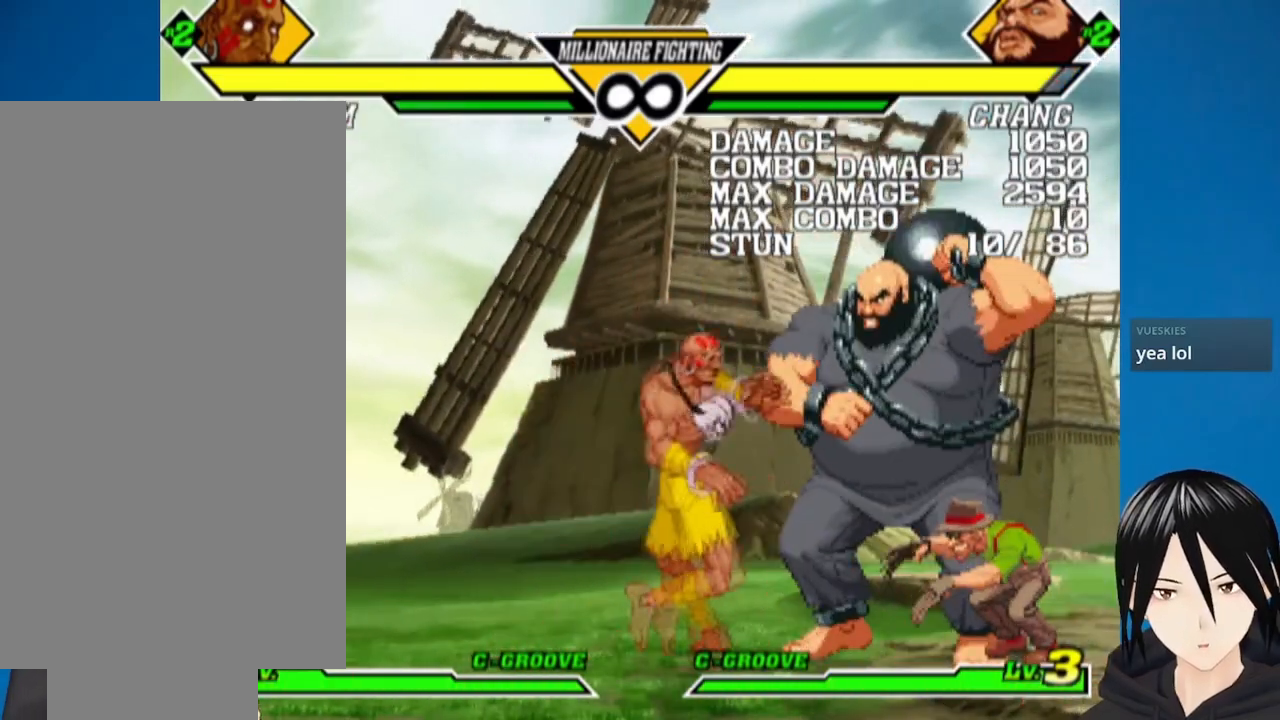
{"buttons": ["L1", "DPAD_LEFT"], "left_stick": "center", "right_stick": "center", "events": [[67, "DPAD_LEFT", "up"], [133, "DPAD_RIGHT", "down"], [383, "DPAD_RIGHT", "up"], [433, "DPAD_LEFT", "down"], [500, "L1", "down"]]}
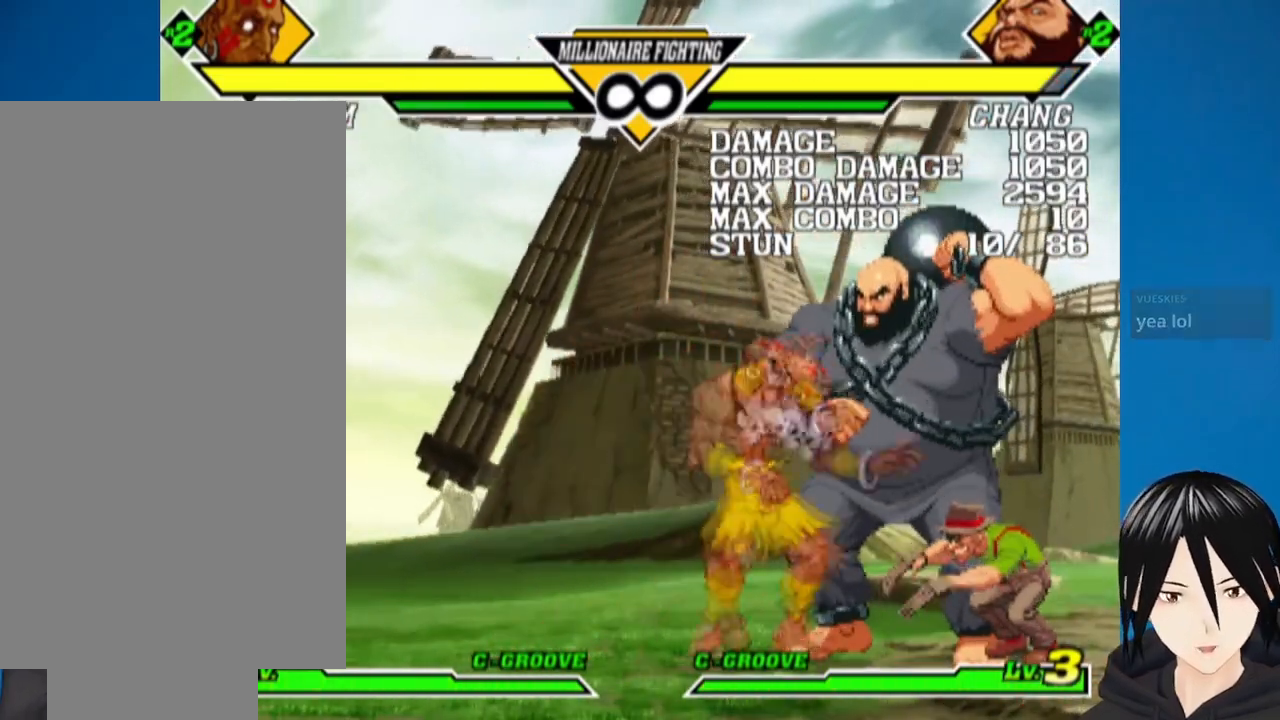
{"buttons": ["DPAD_RIGHT"], "left_stick": "center", "right_stick": "center", "events": [[133, "L1", "up"], [167, "DPAD_DOWN", "down"], [200, "DPAD_LEFT", "up"], [233, "DPAD_RIGHT", "down"], [317, "DPAD_RIGHT", "up"], [333, "DPAD_LEFT", "down"], [383, "DPAD_LEFT", "up"], [433, "DPAD_RIGHT", "down"], [467, "DPAD_DOWN", "up"]]}
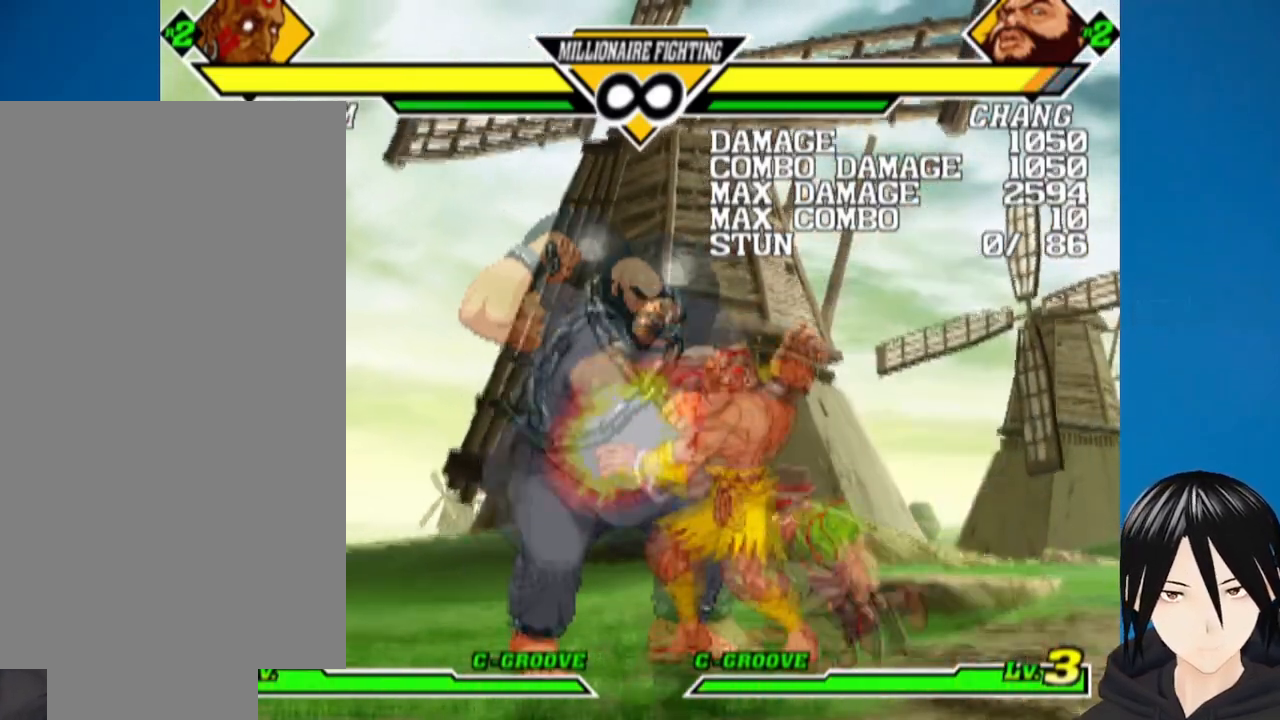
{"buttons": ["CROSS", "SQUARE", "R1", "DPAD_LEFT"], "left_stick": "center", "right_stick": "center", "events": [[17, "DPAD_RIGHT", "up"], [217, "DPAD_RIGHT", "down"], [250, "DPAD_DOWN", "down"], [250, "SQUARE", "down"], [300, "DPAD_LEFT", "down"], [300, "DPAD_RIGHT", "up"], [350, "CROSS", "down"], [367, "CROSS", "up"], [400, "DPAD_LEFT", "up"], [400, "L1", "down"], [417, "SQUARE", "up"], [417, "TRIANGLE", "down"], [450, "DPAD_LEFT", "down"], [450, "R1", "down"], [467, "SQUARE", "down"], [483, "CROSS", "down"], [483, "DPAD_DOWN", "up"], [500, "L1", "up"], [500, "TRIANGLE", "up"]]}
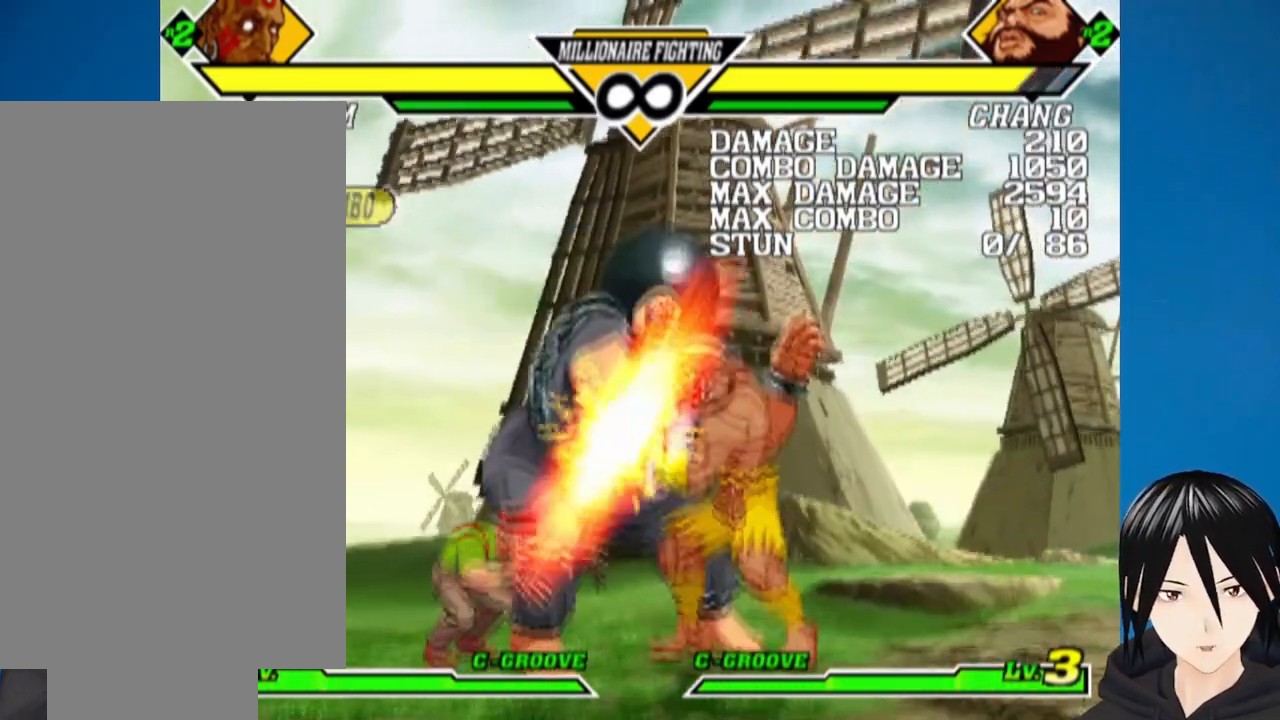
{"buttons": ["TRIANGLE", "L1", "R1", "DPAD_DOWN", "DPAD_RIGHT"], "left_stick": "center", "right_stick": "center", "events": [[50, "DPAD_DOWN", "down"], [83, "CROSS", "up"], [83, "DPAD_LEFT", "up"], [83, "SQUARE", "up"], [83, "TRIANGLE", "down"], [100, "DPAD_RIGHT", "down"], [100, "L1", "down"], [150, "DPAD_RIGHT", "up"], [167, "CROSS", "down"], [167, "DPAD_LEFT", "down"], [183, "DPAD_DOWN", "up"], [183, "SQUARE", "down"], [200, "L1", "up"], [233, "DPAD_DOWN", "down"], [267, "DPAD_LEFT", "up"], [283, "CROSS", "up"], [283, "DPAD_RIGHT", "down"], [283, "L1", "down"], [283, "SQUARE", "up"], [350, "CROSS", "down"], [350, "DPAD_RIGHT", "up"], [350, "SQUARE", "down"], [367, "DPAD_LEFT", "down"], [367, "L1", "up"], [367, "TRIANGLE", "up"], [383, "DPAD_DOWN", "up"], [433, "DPAD_DOWN", "down"], [433, "TRIANGLE", "down"], [467, "CROSS", "up"], [467, "DPAD_LEFT", "up"], [467, "DPAD_RIGHT", "down"], [467, "L1", "down"], [467, "SQUARE", "up"]]}
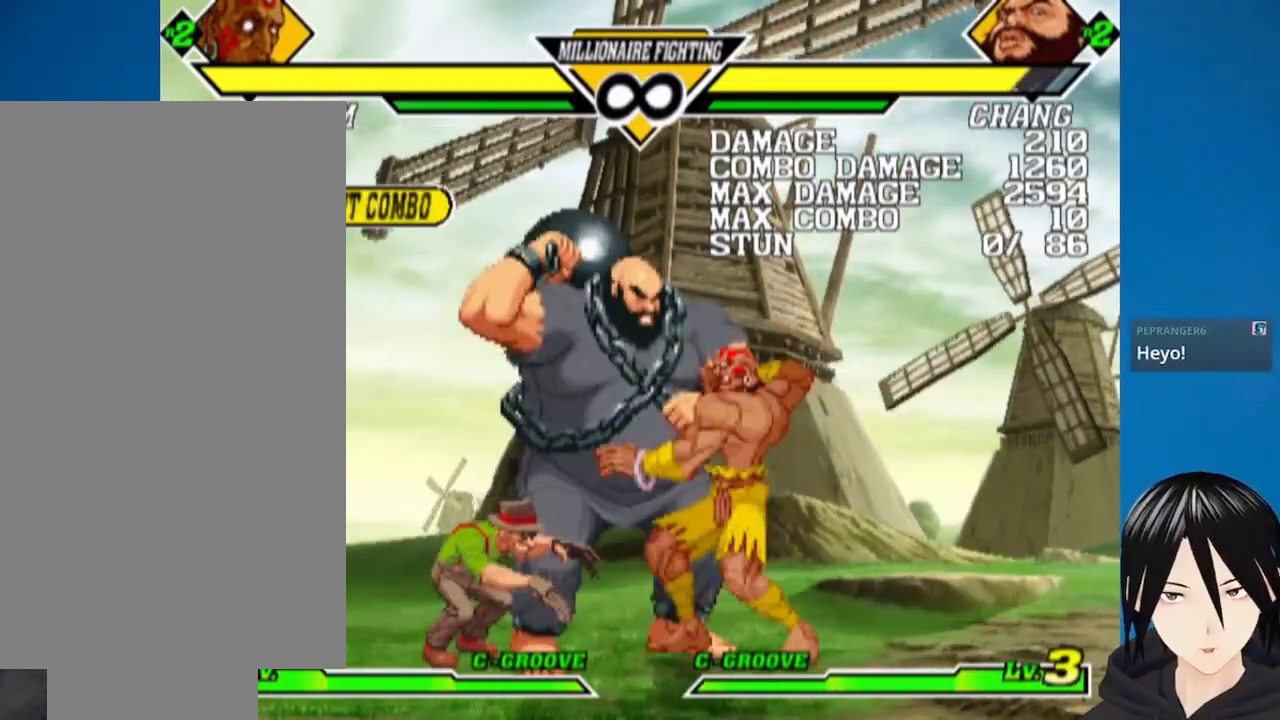
{"buttons": ["TRIANGLE", "L1", "R1", "DPAD_DOWN", "DPAD_RIGHT"], "left_stick": "center", "right_stick": "center", "events": [[17, "CROSS", "down"], [17, "SQUARE", "down"], [33, "DPAD_LEFT", "down"], [33, "DPAD_RIGHT", "up"], [33, "L1", "up"], [117, "CROSS", "up"], [117, "DPAD_LEFT", "up"], [117, "L1", "down"], [133, "DPAD_RIGHT", "down"], [133, "SQUARE", "up"], [183, "CROSS", "down"], [200, "DPAD_LEFT", "down"], [200, "DPAD_RIGHT", "up"], [200, "SQUARE", "down"], [217, "DPAD_DOWN", "up"], [217, "L1", "up"], [217, "TRIANGLE", "up"], [267, "DPAD_DOWN", "down"], [267, "L1", "down"], [267, "TRIANGLE", "down"], [283, "SQUARE", "up"], [300, "CROSS", "up"], [300, "DPAD_LEFT", "up"], [317, "DPAD_RIGHT", "down"], [350, "CROSS", "down"], [350, "SQUARE", "down"], [367, "DPAD_RIGHT", "up"], [383, "DPAD_LEFT", "down"], [383, "L1", "up"], [450, "L1", "down"], [450, "SQUARE", "up"], [467, "CROSS", "up"], [467, "DPAD_LEFT", "up"], [483, "DPAD_RIGHT", "down"]]}
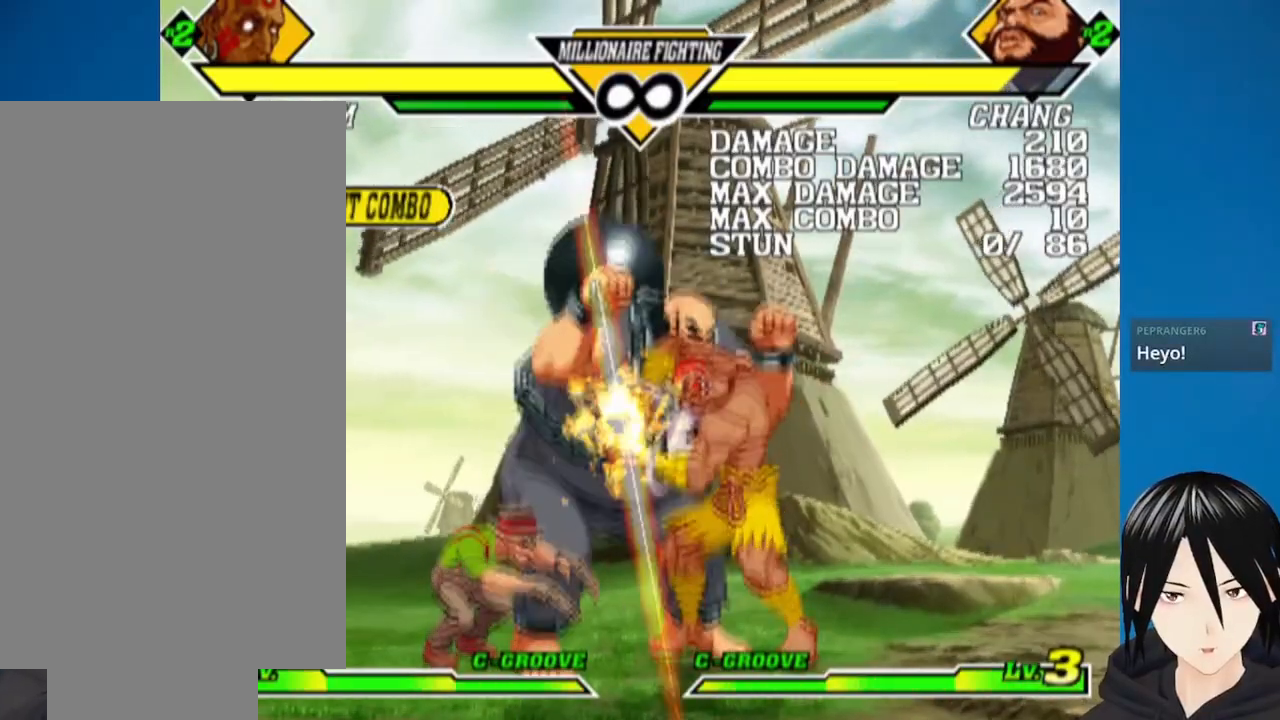
{"buttons": ["L1", "R1", "DPAD_LEFT"], "left_stick": "center", "right_stick": "center", "events": [[17, "CROSS", "down"], [33, "SQUARE", "down"], [50, "L1", "up"], [50, "TRIANGLE", "up"], [83, "TRIANGLE", "down"], [100, "DPAD_DOWN", "up"], [100, "DPAD_LEFT", "down"], [100, "DPAD_RIGHT", "up"], [100, "SQUARE", "up"], [117, "CROSS", "up"], [117, "L1", "down"], [183, "CROSS", "down"], [200, "DPAD_DOWN", "down"], [200, "L1", "up"], [200, "SQUARE", "down"], [217, "DPAD_LEFT", "up"], [217, "TRIANGLE", "up"], [233, "DPAD_RIGHT", "down"], [267, "L1", "down"], [267, "TRIANGLE", "down"], [300, "CROSS", "up"], [300, "SQUARE", "up"], [317, "DPAD_DOWN", "up"], [317, "DPAD_LEFT", "down"], [317, "DPAD_RIGHT", "up"], [350, "CROSS", "down"], [350, "SQUARE", "down"], [350, "TRIANGLE", "up"], [383, "DPAD_DOWN", "down"], [383, "L1", "up"], [400, "DPAD_LEFT", "up"], [417, "DPAD_RIGHT", "down"], [417, "SQUARE", "up"], [467, "CROSS", "up"], [467, "L1", "down"], [500, "DPAD_DOWN", "up"], [500, "DPAD_LEFT", "down"], [500, "DPAD_RIGHT", "up"]]}
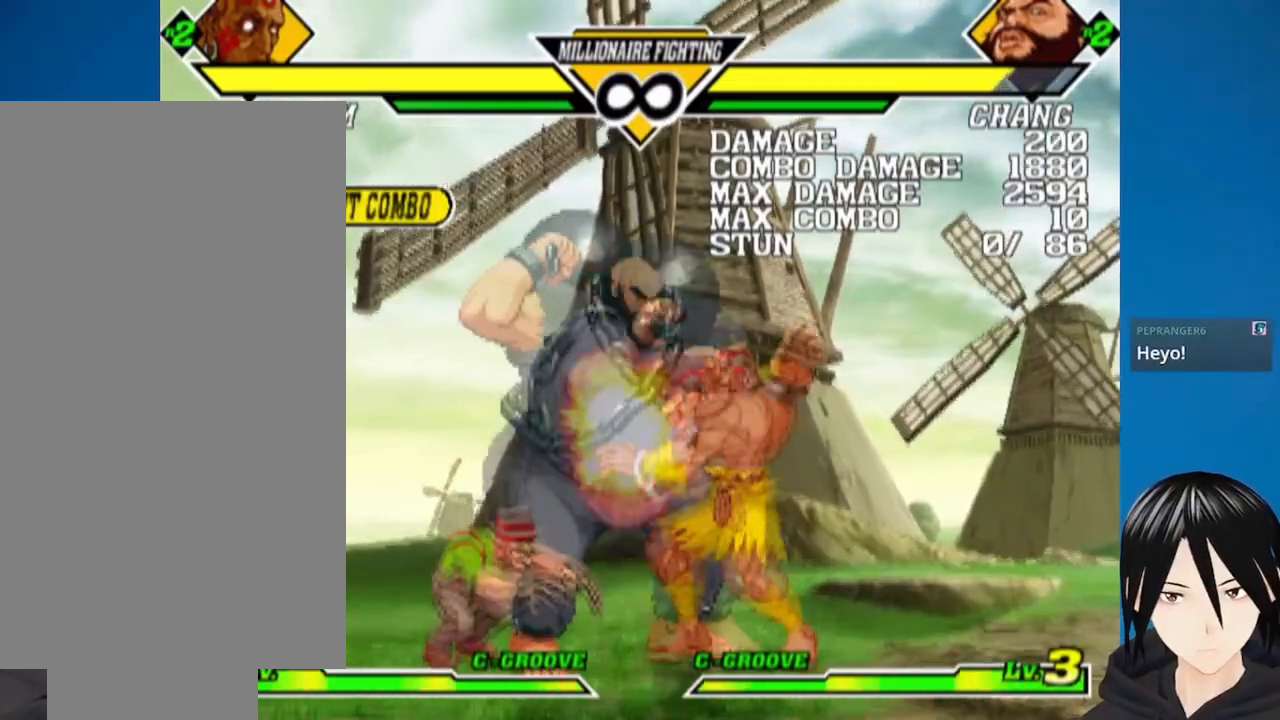
{"buttons": ["TRIANGLE", "R1", "DPAD_DOWN", "DPAD_RIGHT"], "left_stick": "center", "right_stick": "center", "events": [[17, "CROSS", "down"], [67, "DPAD_DOWN", "down"], [67, "L1", "up"], [100, "DPAD_LEFT", "up"], [100, "TRIANGLE", "down"], [117, "DPAD_RIGHT", "down"], [150, "L1", "down"], [183, "DPAD_RIGHT", "up"], [200, "DPAD_DOWN", "up"], [200, "DPAD_LEFT", "down"], [200, "SQUARE", "down"], [233, "DPAD_DOWN", "down"], [233, "L1", "up"], [233, "R1", "up"], [233, "TRIANGLE", "up"], [267, "TRIANGLE", "down"], [283, "DPAD_LEFT", "up"], [283, "R1", "down"], [300, "CROSS", "up"], [300, "SQUARE", "up"], [317, "L1", "down"], [333, "DPAD_LEFT", "down"], [367, "CROSS", "down"], [367, "DPAD_DOWN", "up"], [367, "SQUARE", "down"], [400, "TRIANGLE", "up"], [417, "L1", "up"], [417, "R1", "up"], [467, "DPAD_DOWN", "down"], [467, "SQUARE", "up"], [467, "TRIANGLE", "down"], [483, "CROSS", "up"], [483, "DPAD_LEFT", "up"], [483, "R1", "down"], [500, "DPAD_RIGHT", "down"]]}
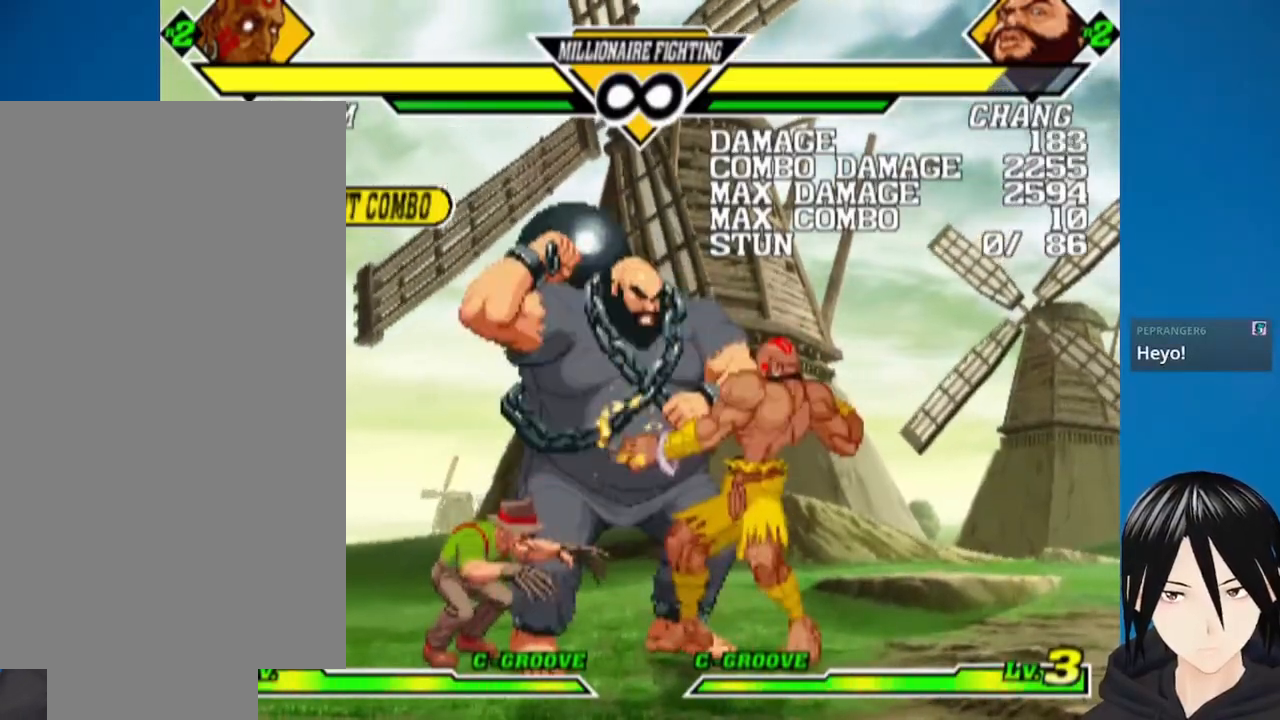
{"buttons": ["CROSS", "L1", "DPAD_DOWN", "DPAD_RIGHT"], "left_stick": "center", "right_stick": "center"}
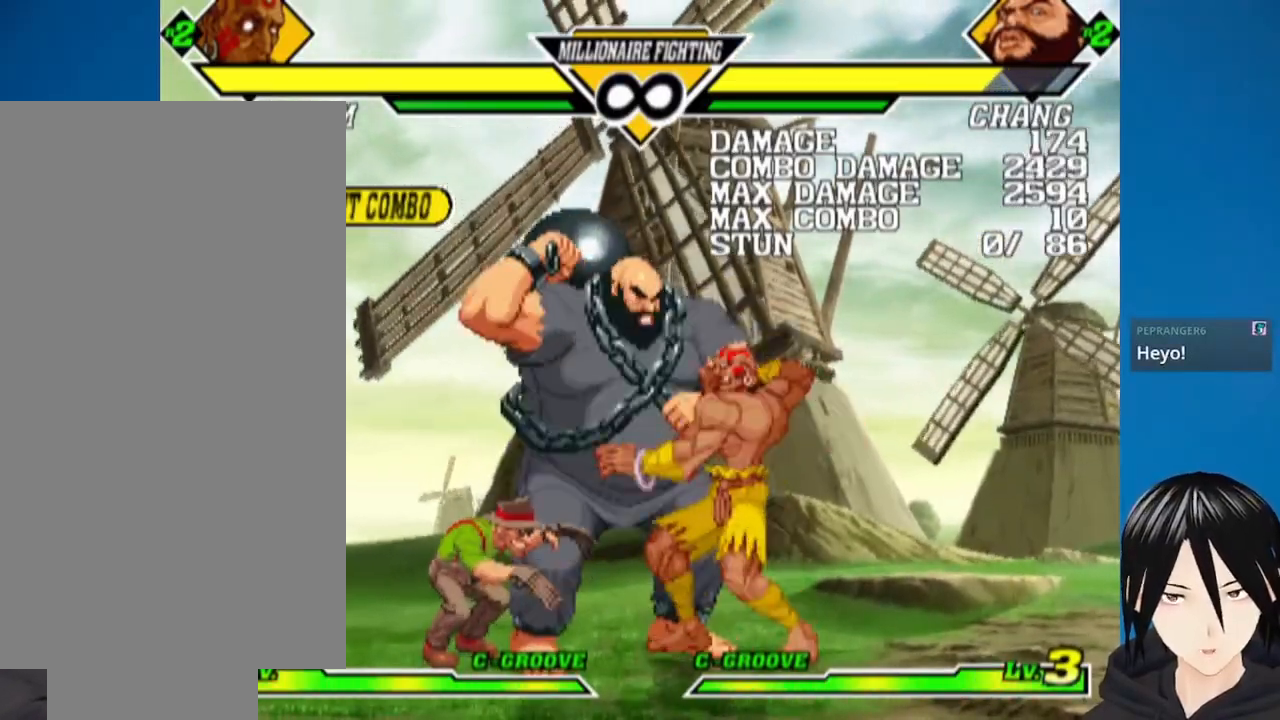
{"buttons": [], "left_stick": "center", "right_stick": "center", "events": [[17, "DPAD_RIGHT", "up"], [33, "DPAD_DOWN", "up"], [33, "DPAD_LEFT", "down"], [67, "L1", "up"], [67, "TRIANGLE", "down"], [100, "DPAD_DOWN", "down"], [100, "R1", "down"], [117, "CROSS", "up"], [150, "DPAD_LEFT", "up"], [150, "TRIANGLE", "up"], [200, "DPAD_RIGHT", "down"], [217, "R1", "up"], [233, "L1", "down"], [267, "CROSS", "down"], [283, "DPAD_DOWN", "up"], [283, "DPAD_RIGHT", "up"], [317, "DPAD_LEFT", "down"], [333, "CROSS", "up"], [333, "L1", "up"], [383, "DPAD_LEFT", "up"]]}
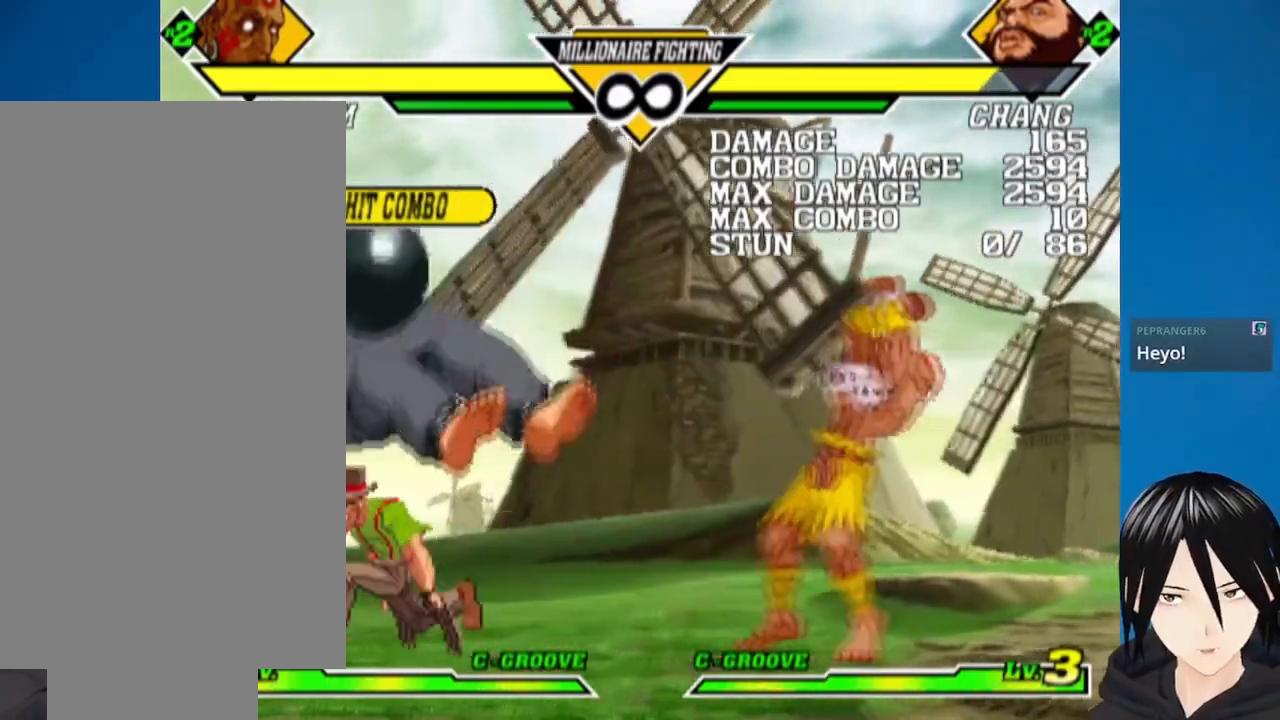
{"buttons": [], "left_stick": "center", "right_stick": "center", "events": [[33, "DPAD_LEFT", "down"], [50, "DPAD_UP", "down"], [117, "DPAD_UP", "up"], [150, "DPAD_DOWN", "down"], [183, "DPAD_LEFT", "up"], [217, "DPAD_LEFT", "down"], [267, "DPAD_DOWN", "up"], [283, "L2", "down"], [383, "DPAD_LEFT", "up"], [383, "L2", "up"]]}
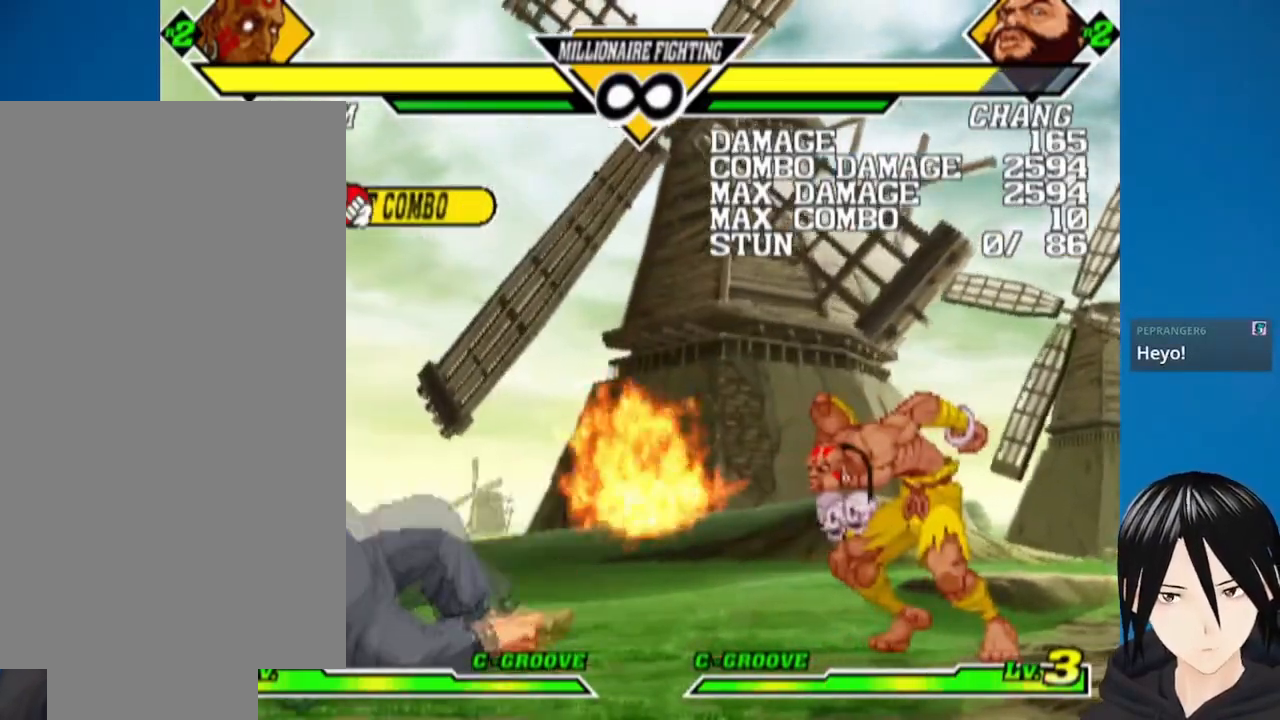
{"buttons": [], "left_stick": "center", "right_stick": "center", "events": []}
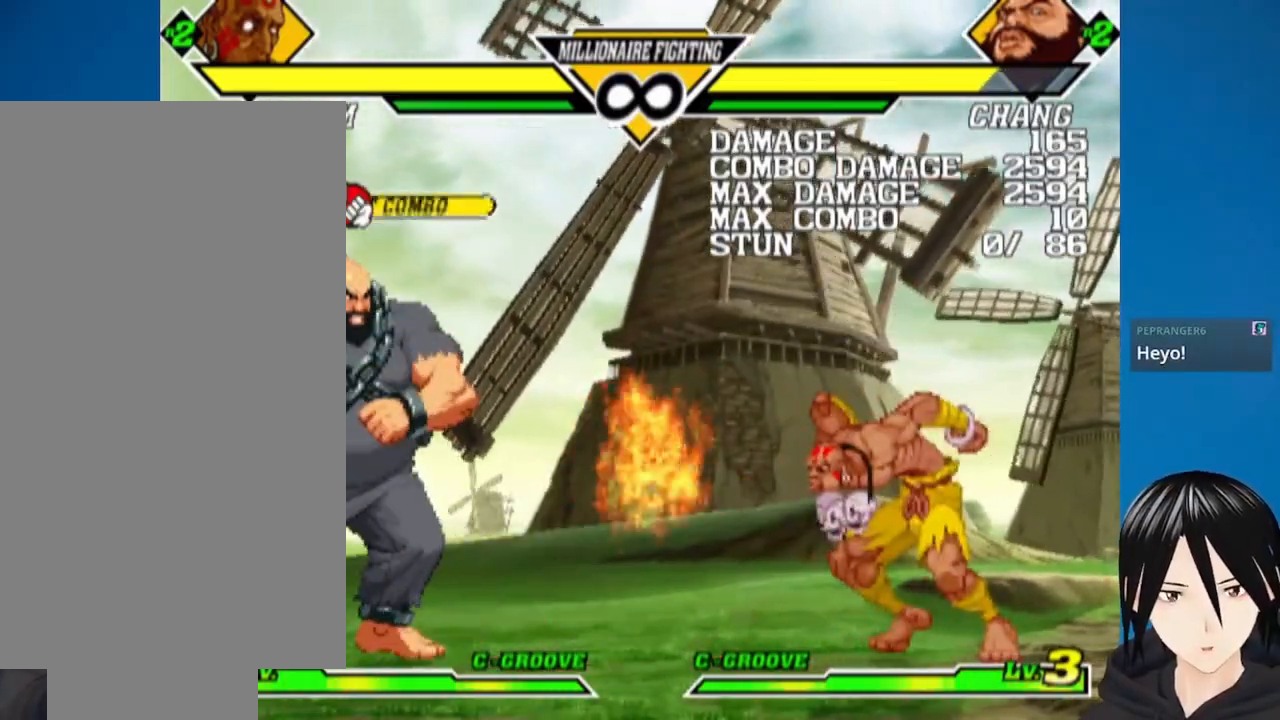
{"buttons": ["DPAD_DOWN", "DPAD_LEFT"], "left_stick": "center", "right_stick": "center"}
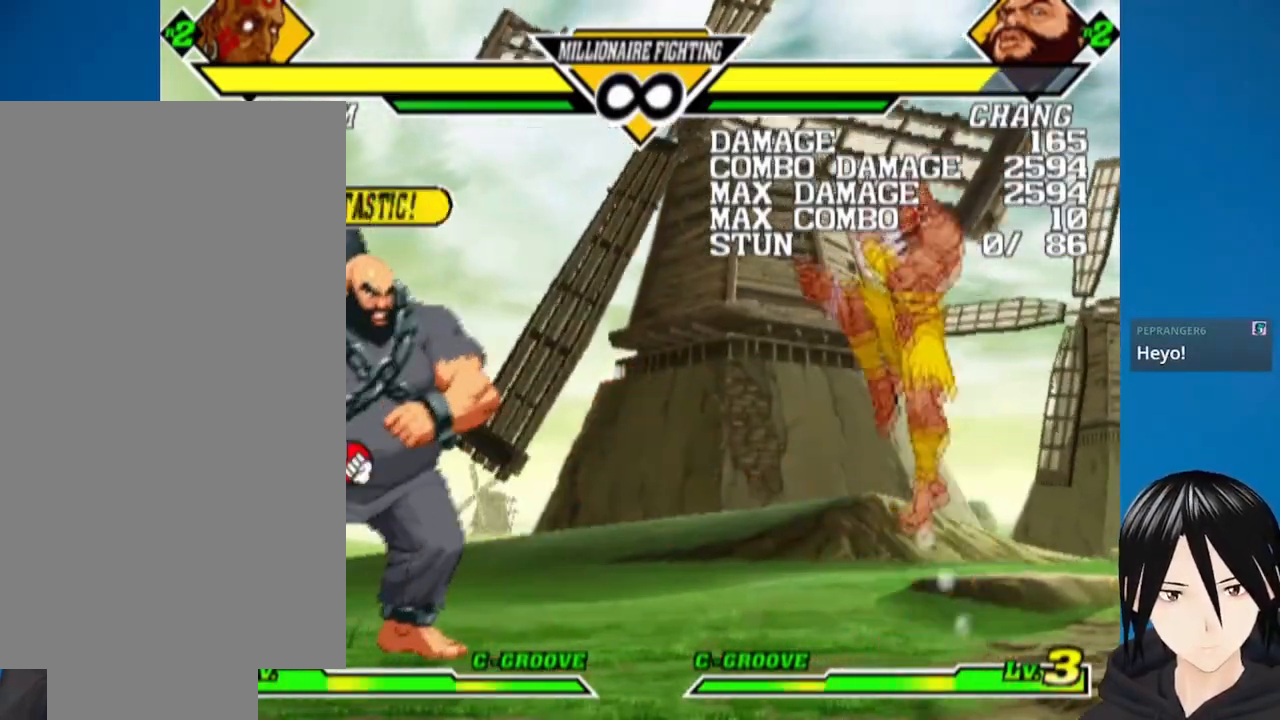
{"buttons": [], "left_stick": "center", "right_stick": "center", "events": [[17, "DPAD_DOWN", "up"], [33, "L2", "down"], [150, "L2", "up"], [167, "DPAD_LEFT", "up"]]}